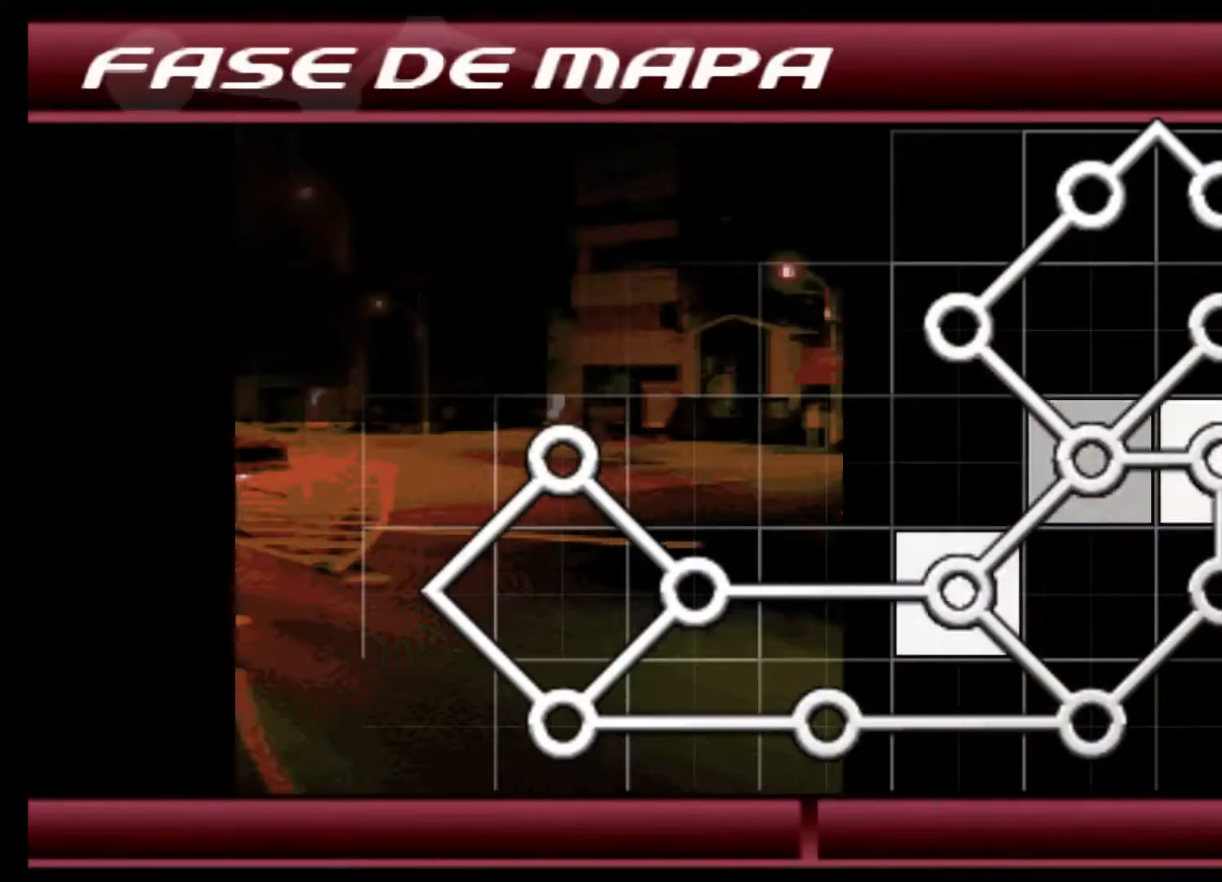
Gameplay with a controller (Xbox layout); each line is a JSON object with the inputs held at the frame after it. "events" lists button and stick changes between this image and that frame as [ms after this image, input, new state], when the widget could be followed in between. Not read: L3 R3 right_stick.
{"buttons": [], "left_stick": "center", "events": []}
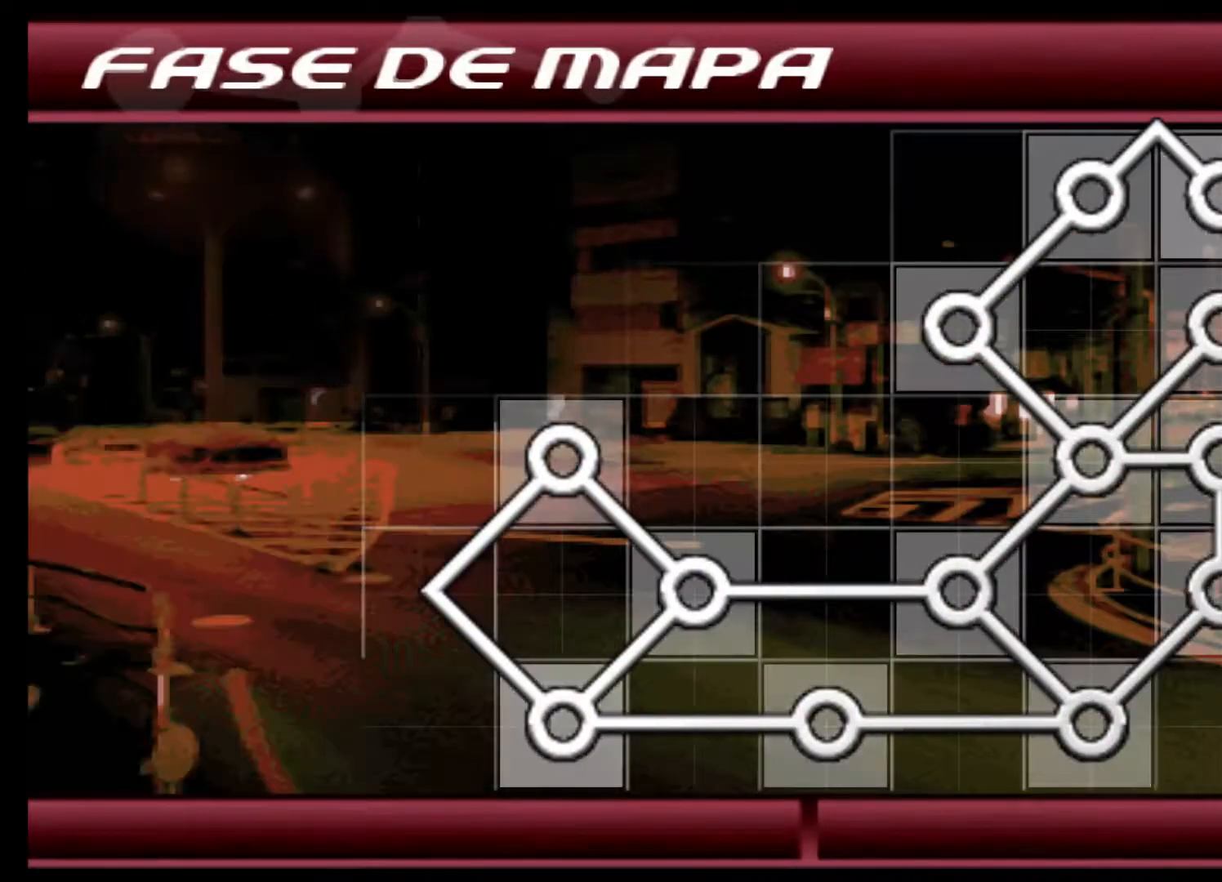
{"buttons": [], "left_stick": "center", "events": []}
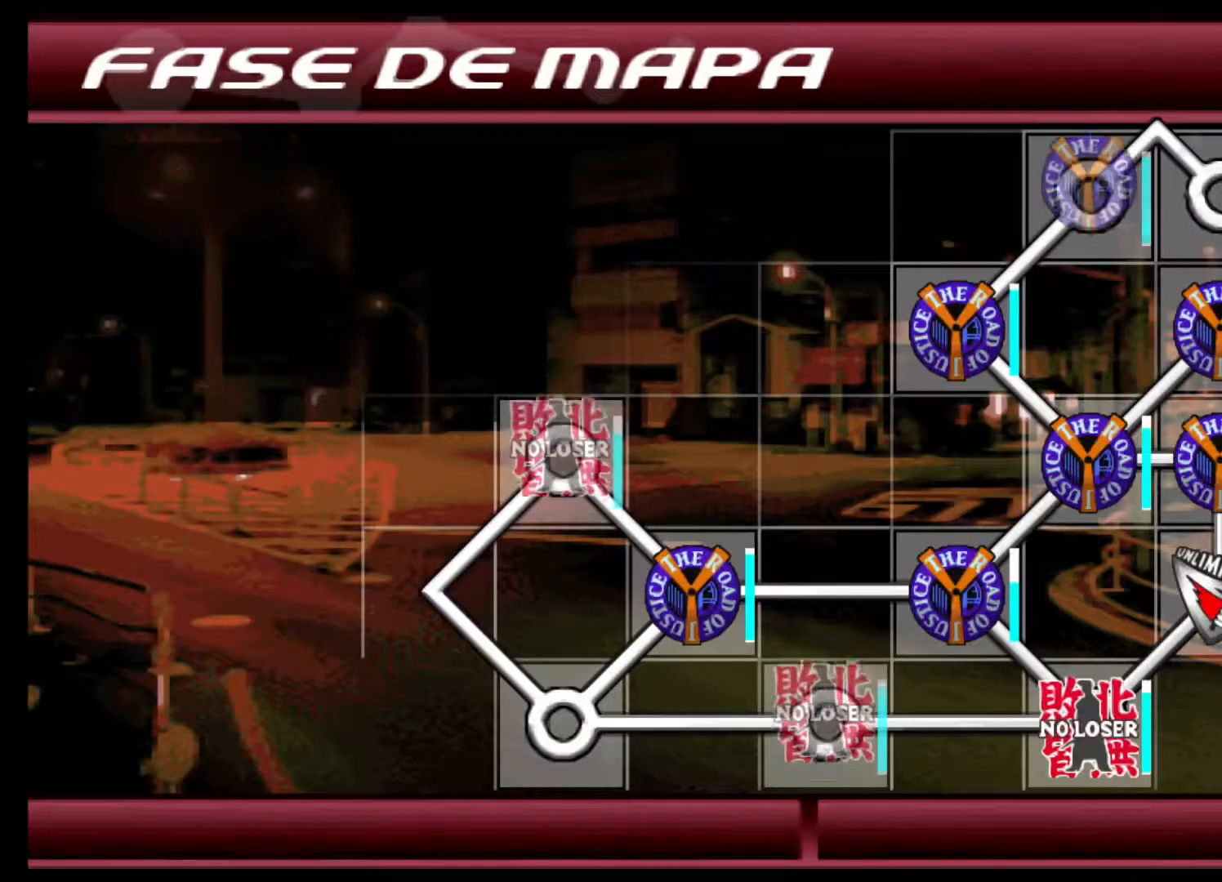
{"buttons": [], "left_stick": "center", "events": []}
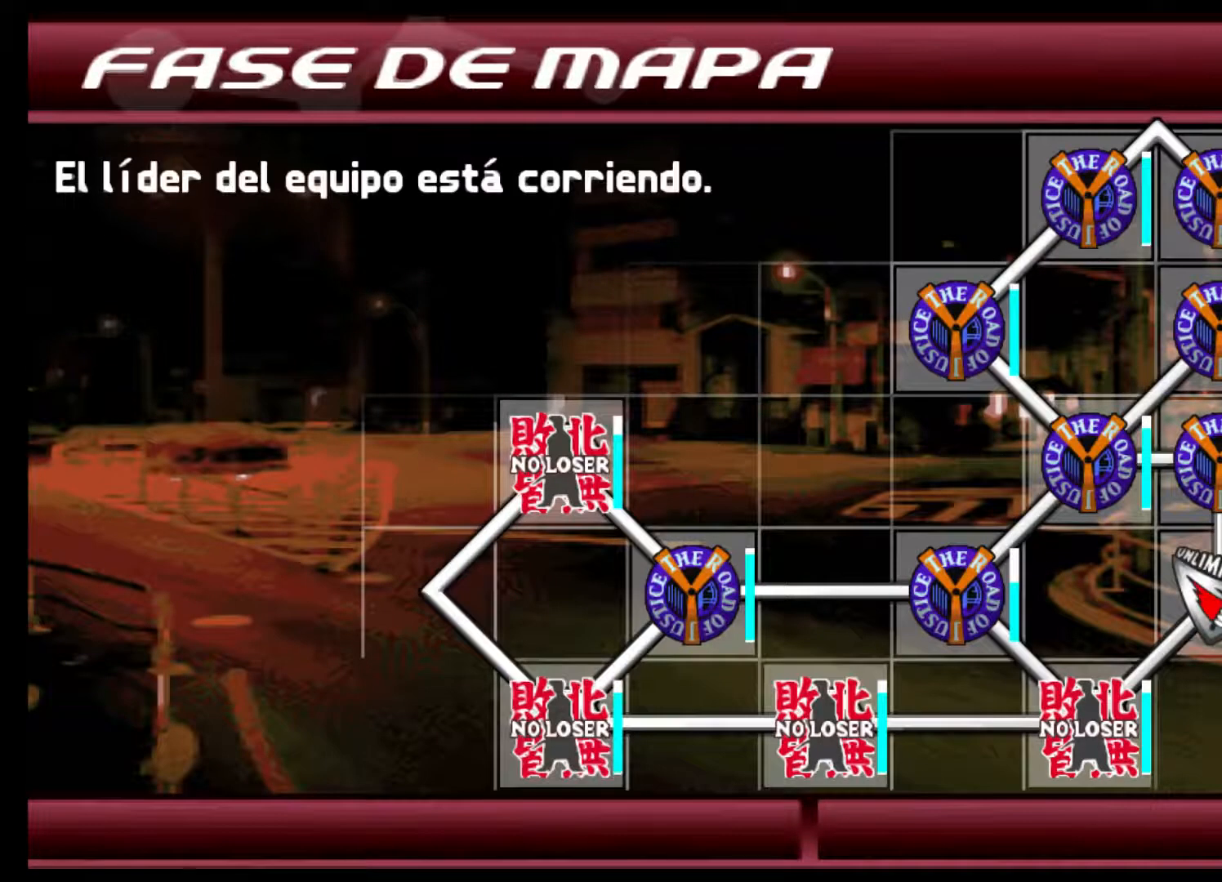
{"buttons": ["R2"], "left_stick": "center", "events": [[267, "R2", "down"]]}
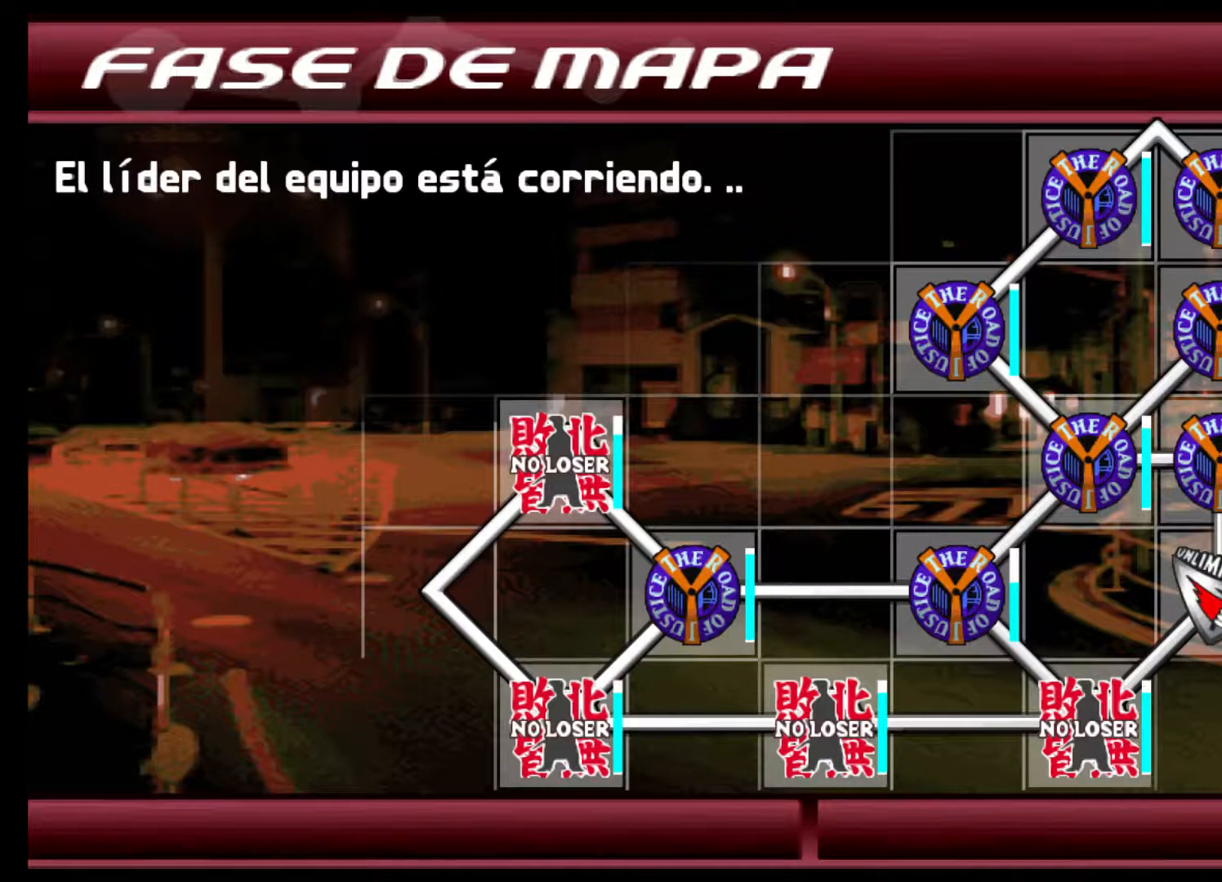
{"buttons": [], "left_stick": "center", "events": [[100, "R2", "up"], [167, "DPAD_RIGHT", "down"], [400, "DPAD_RIGHT", "up"]]}
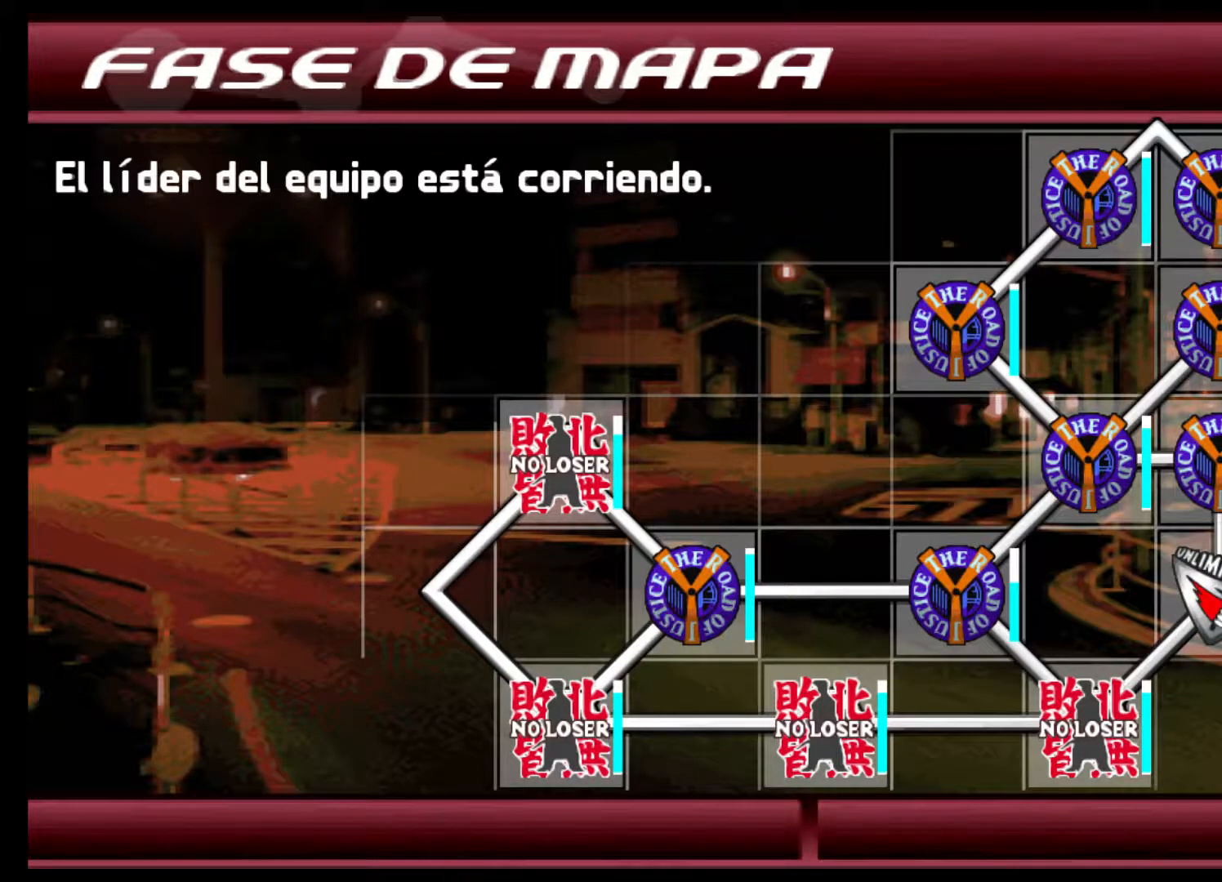
{"buttons": [], "left_stick": "center", "events": []}
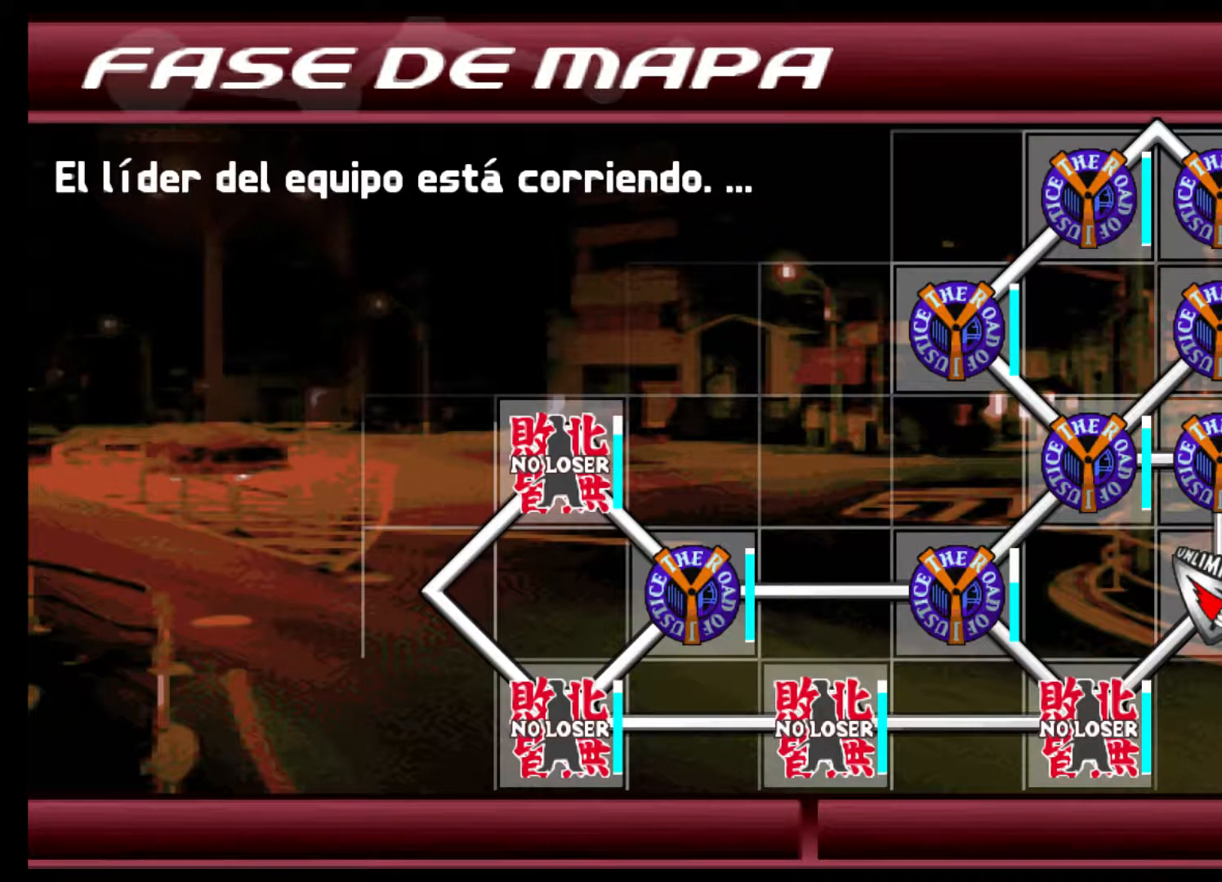
{"buttons": [], "left_stick": "center", "events": [[33, "DPAD_RIGHT", "down"], [300, "DPAD_RIGHT", "up"]]}
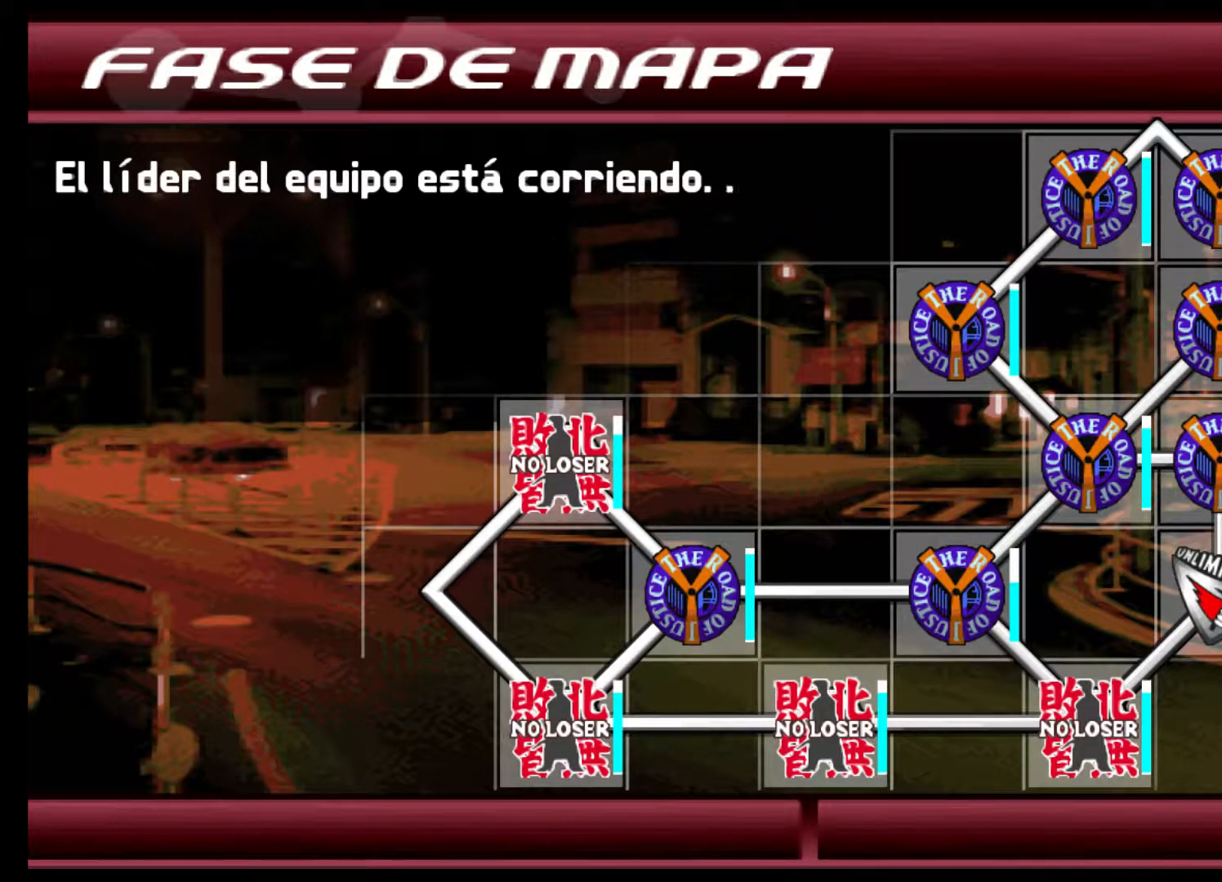
{"buttons": [], "left_stick": "center", "events": []}
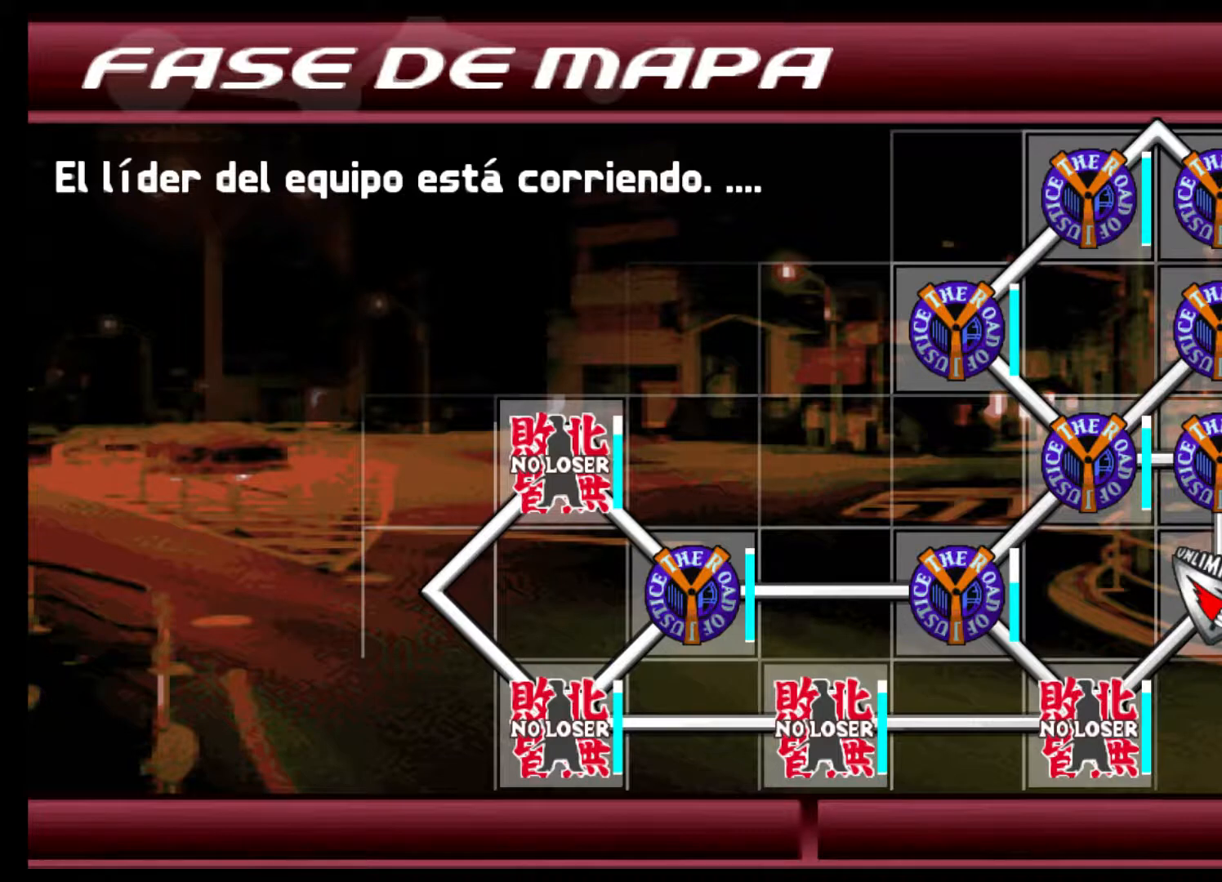
{"buttons": [], "left_stick": "center", "events": []}
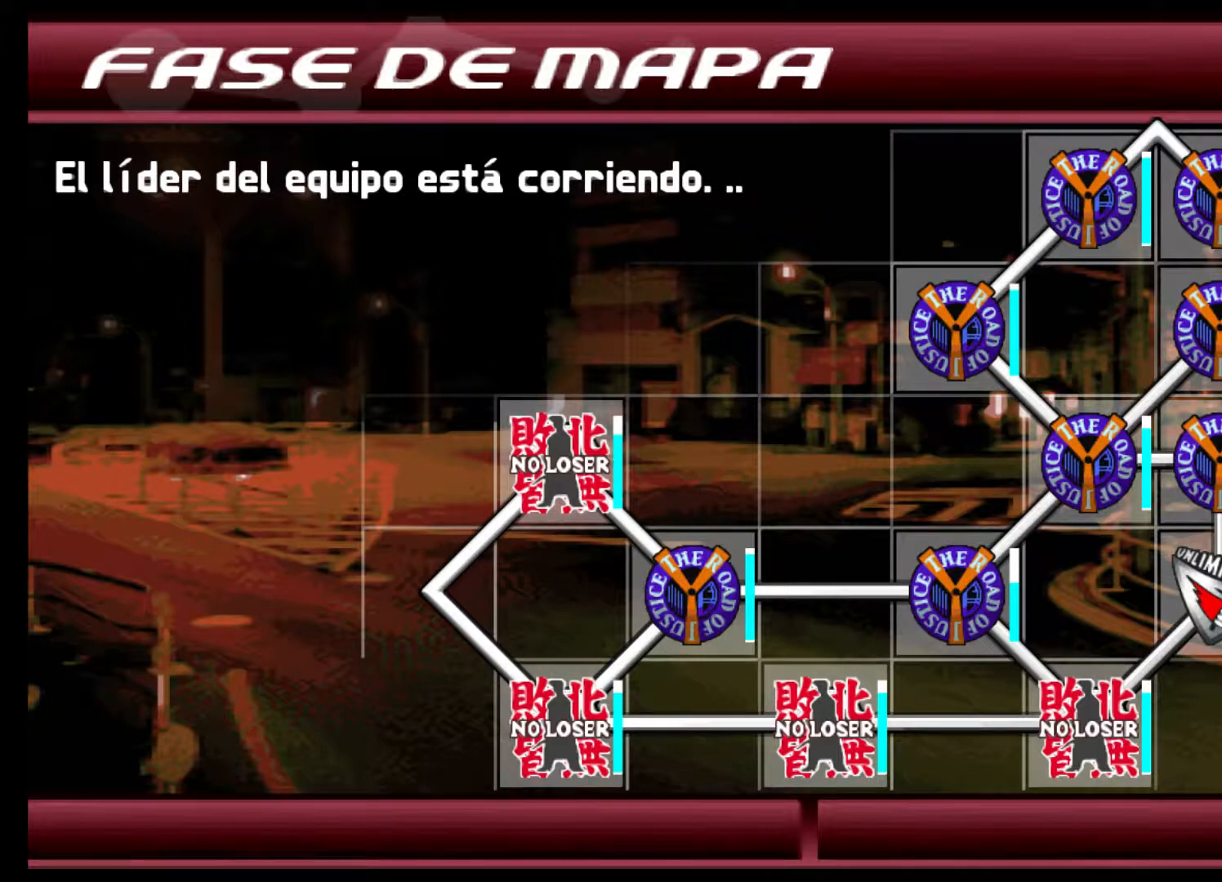
{"buttons": [], "left_stick": "center", "events": [[33, "DPAD_RIGHT", "down"], [233, "DPAD_RIGHT", "up"]]}
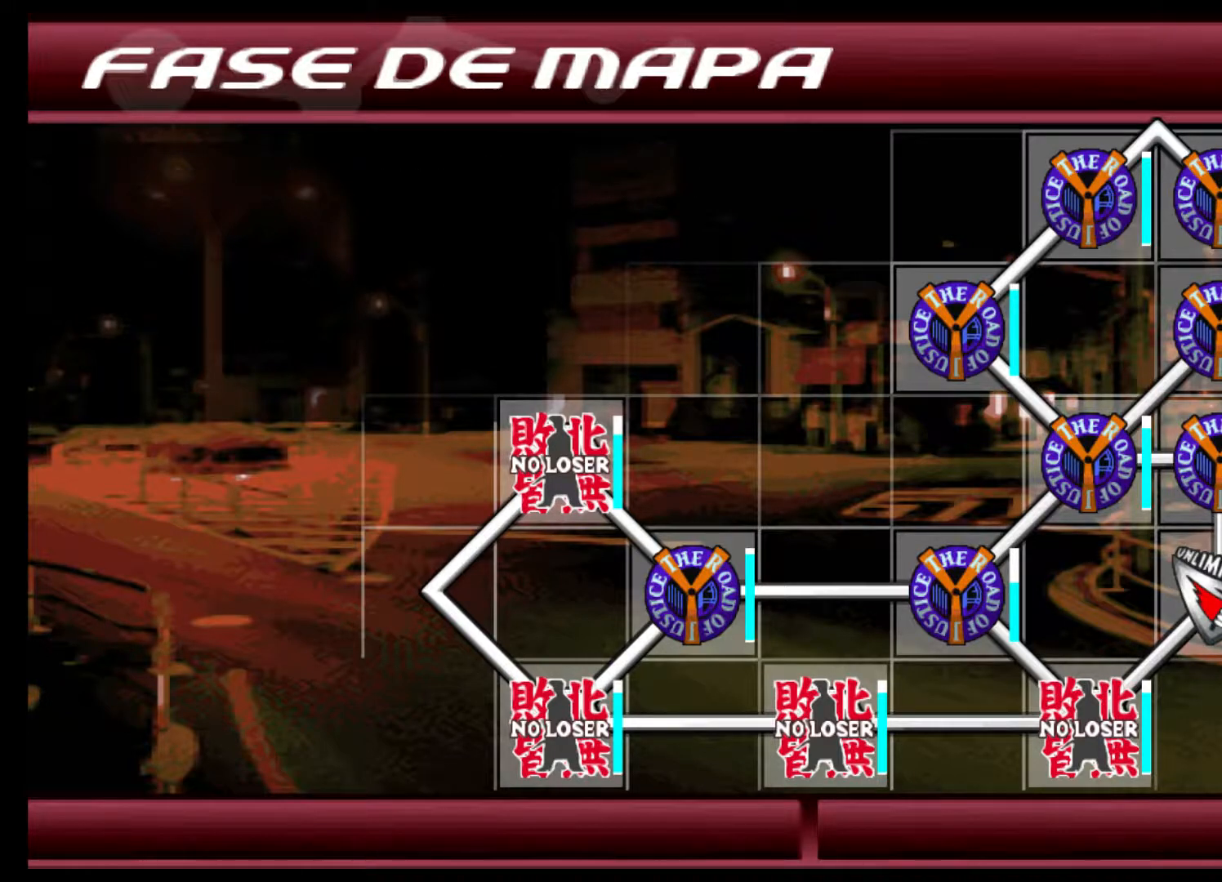
{"buttons": [], "left_stick": "center", "events": []}
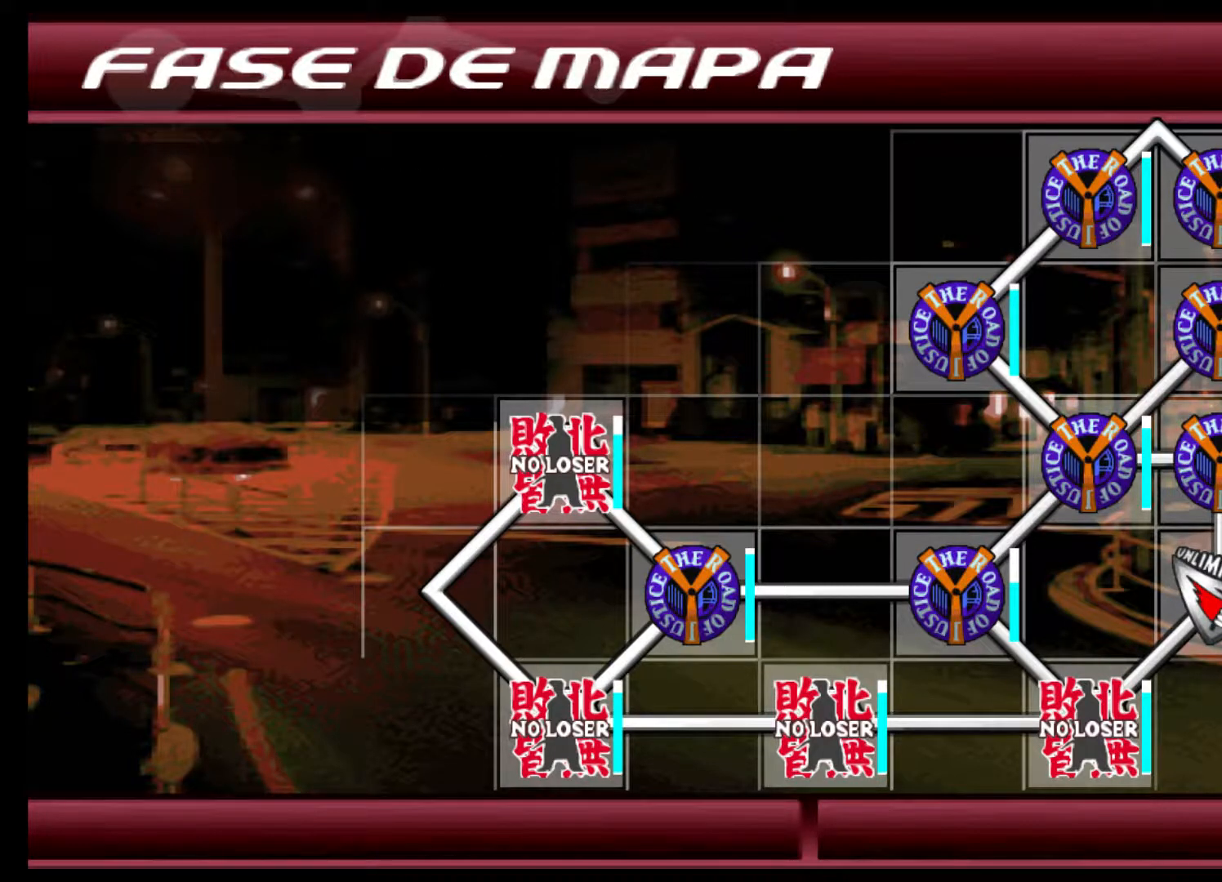
{"buttons": [], "left_stick": "center", "events": []}
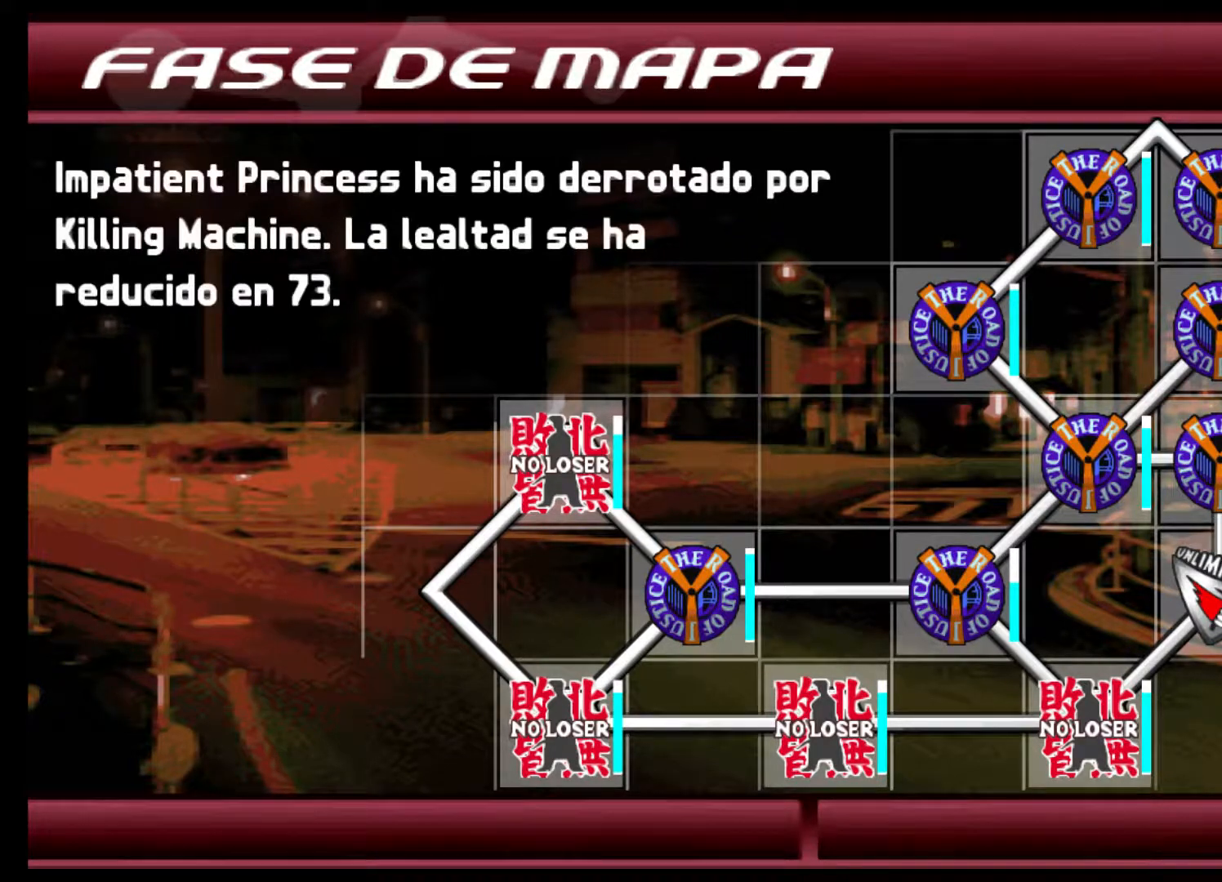
{"buttons": [], "left_stick": "center", "events": [[133, "R2", "down"], [433, "R2", "up"]]}
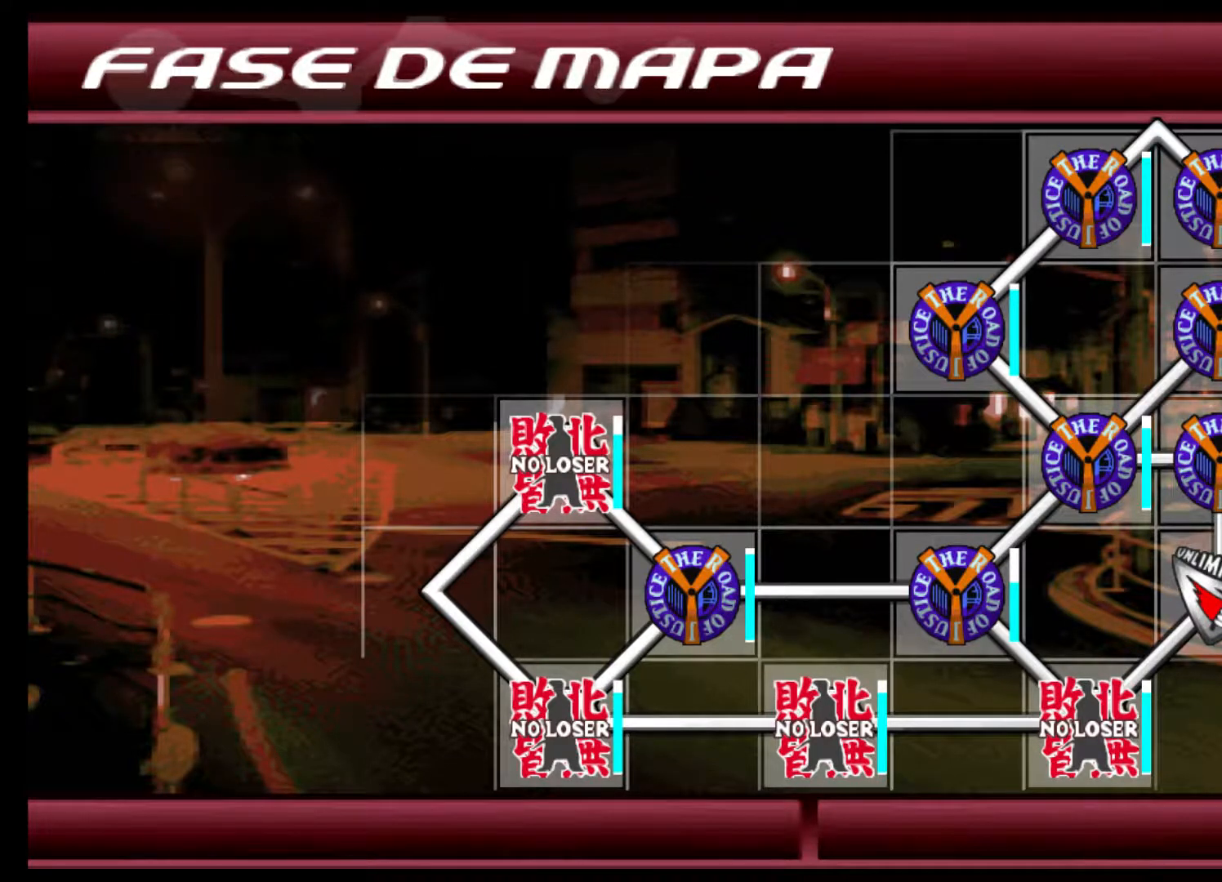
{"buttons": [], "left_stick": "center", "events": []}
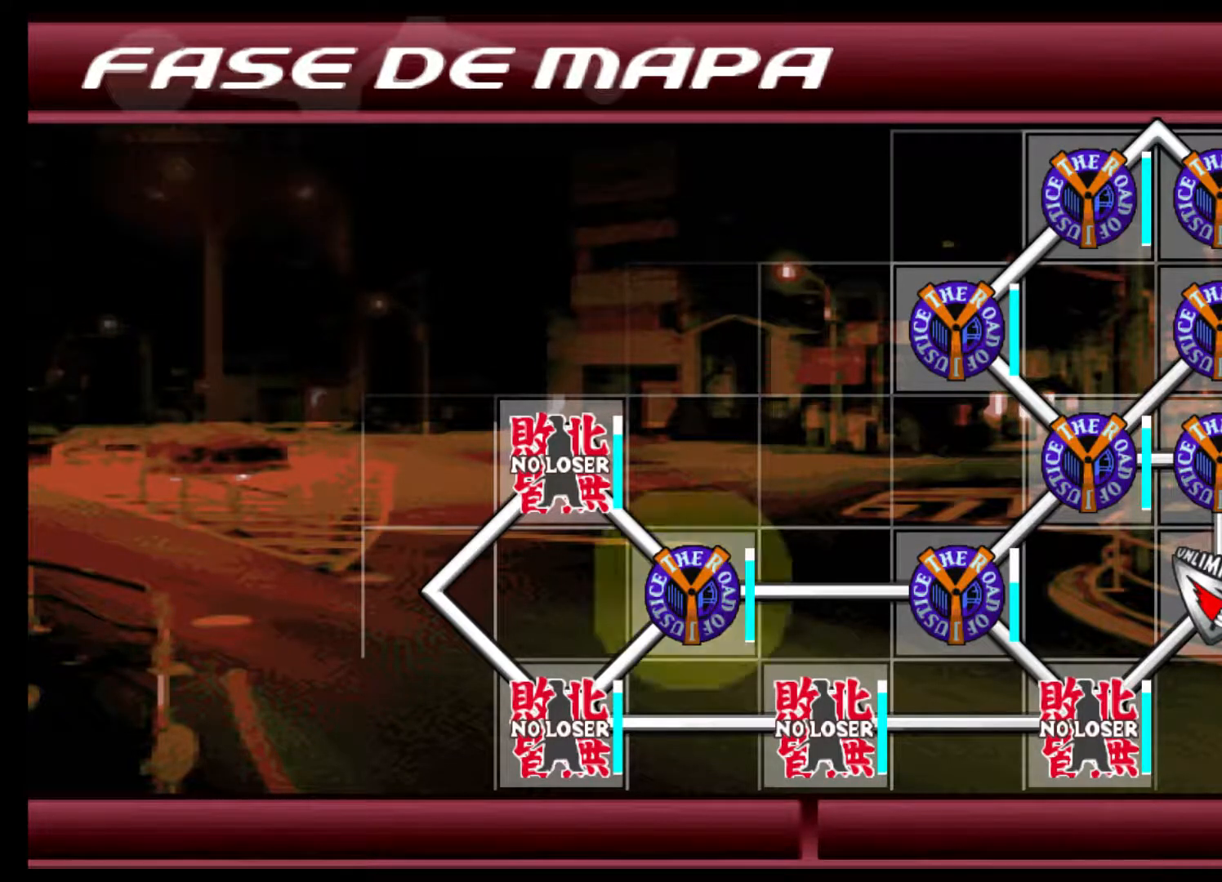
{"buttons": [], "left_stick": "center", "events": []}
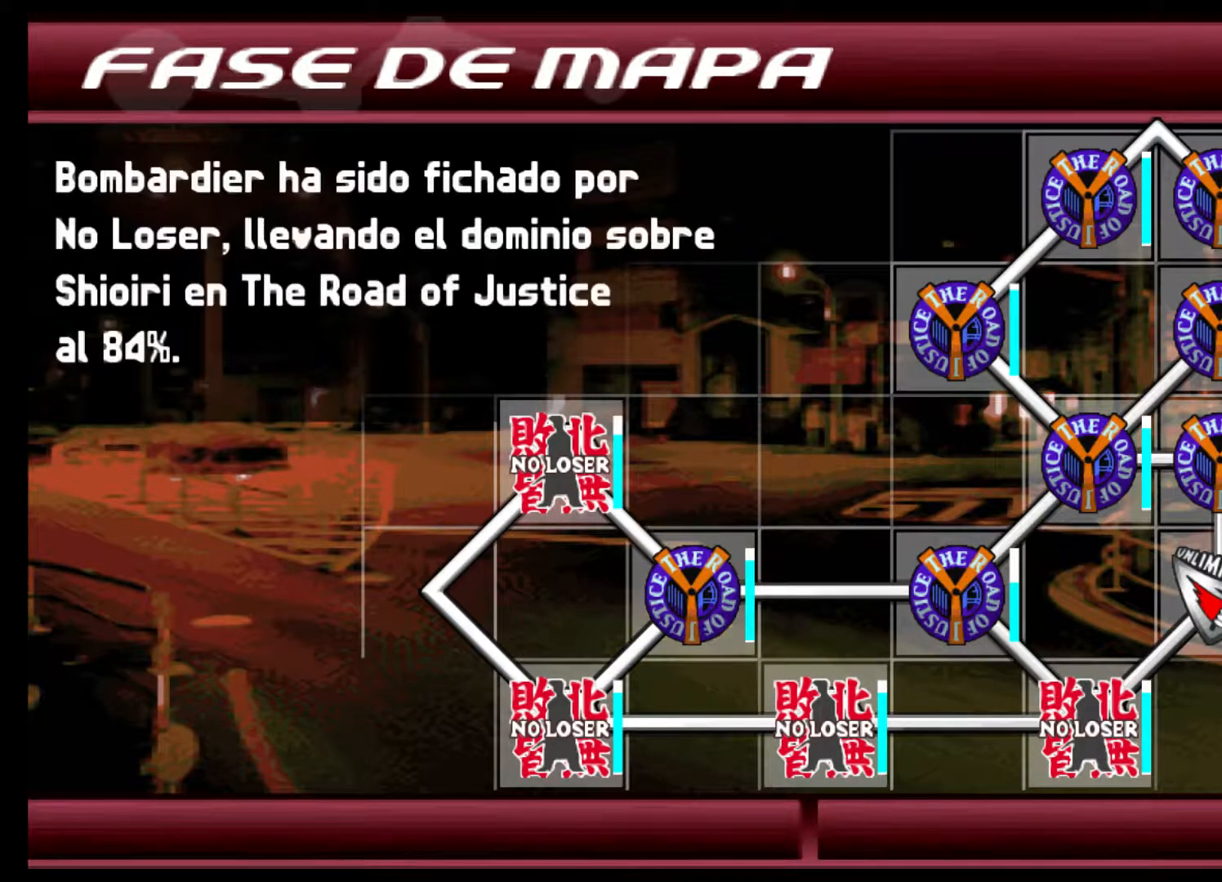
{"buttons": ["R2"], "left_stick": "center", "events": [[300, "R2", "down"]]}
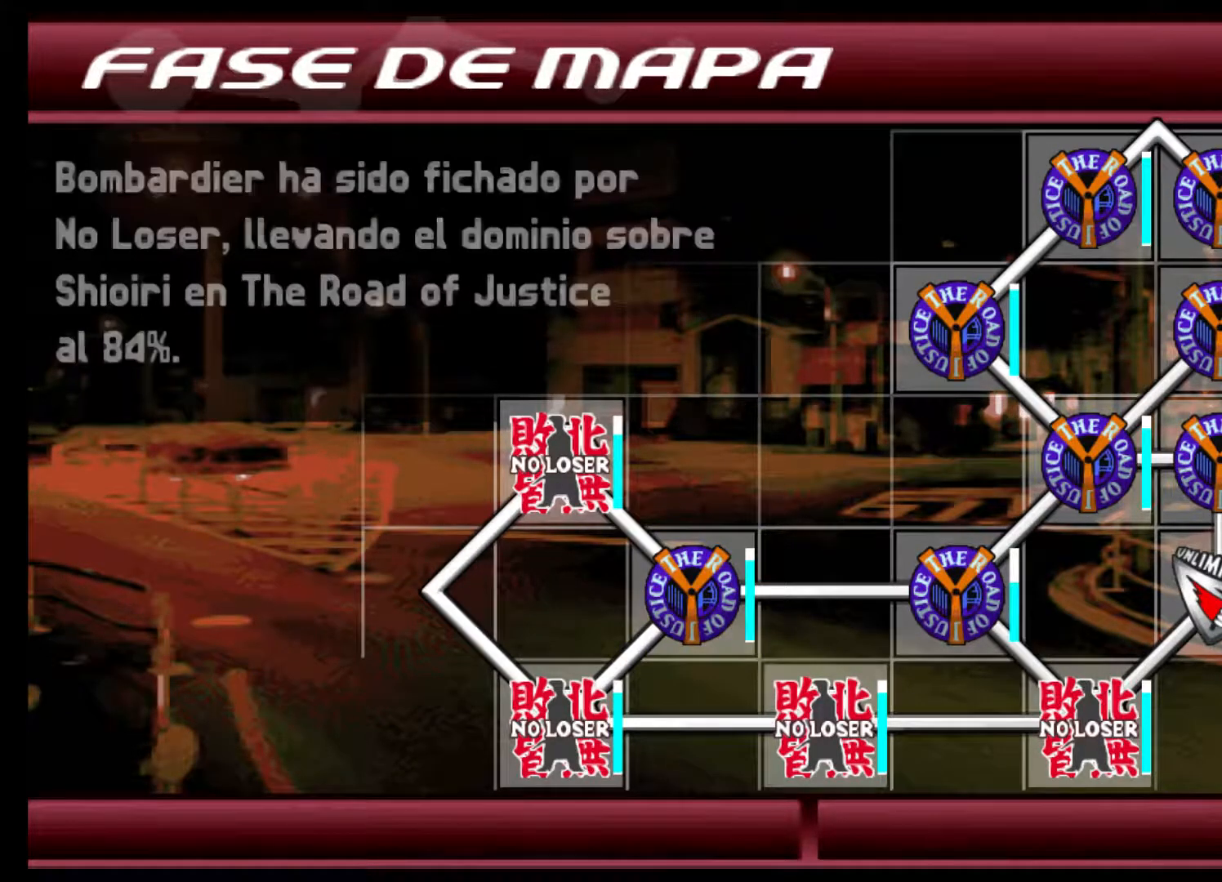
{"buttons": [], "left_stick": "center", "events": [[33, "R2", "up"]]}
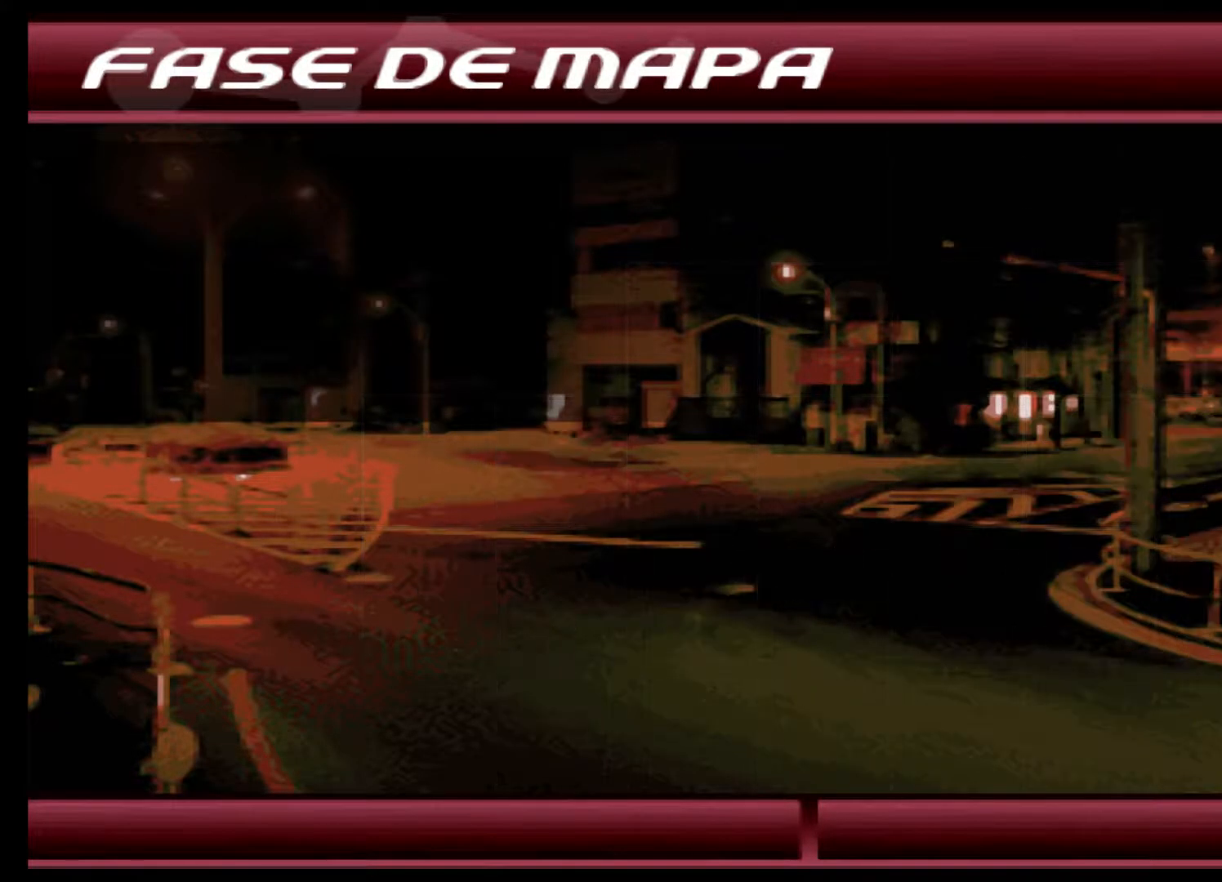
{"buttons": [], "left_stick": "center"}
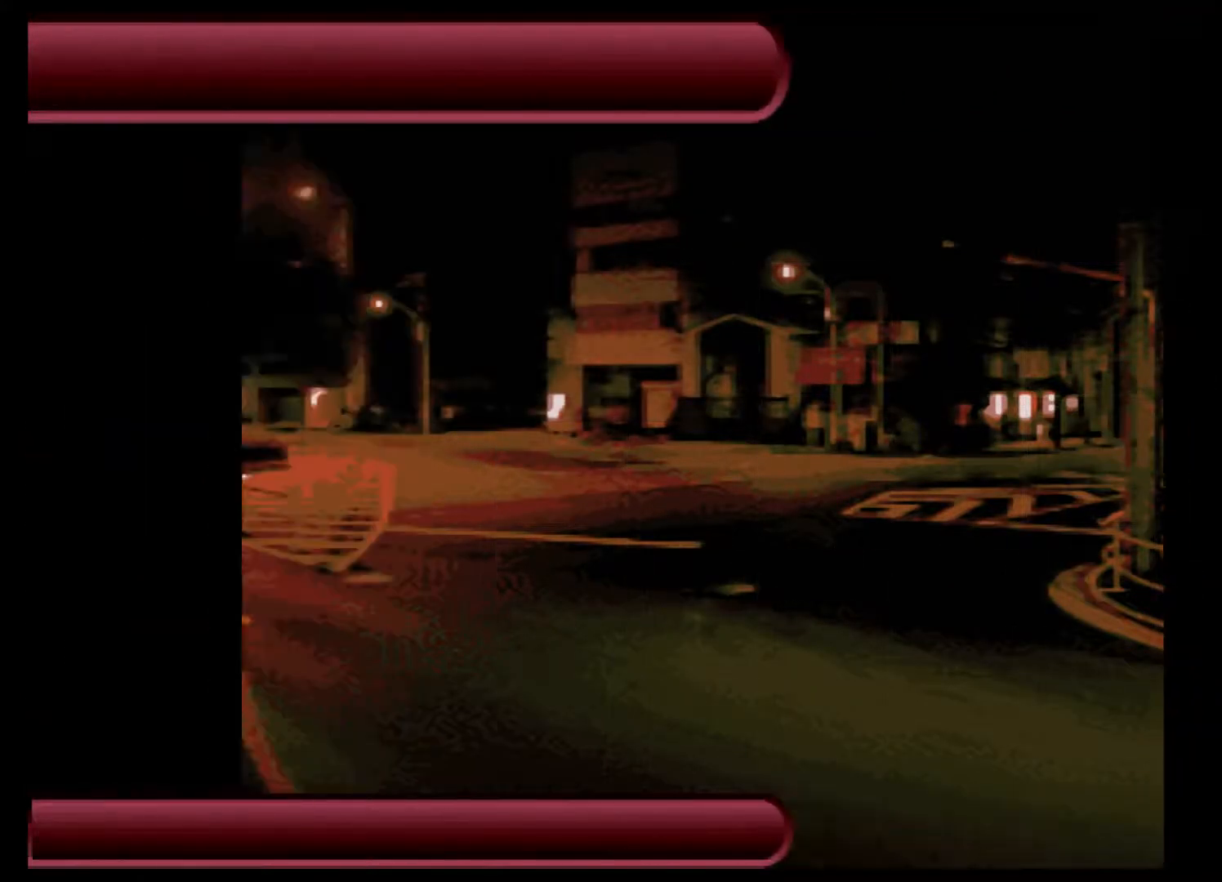
{"buttons": [], "left_stick": "center", "events": []}
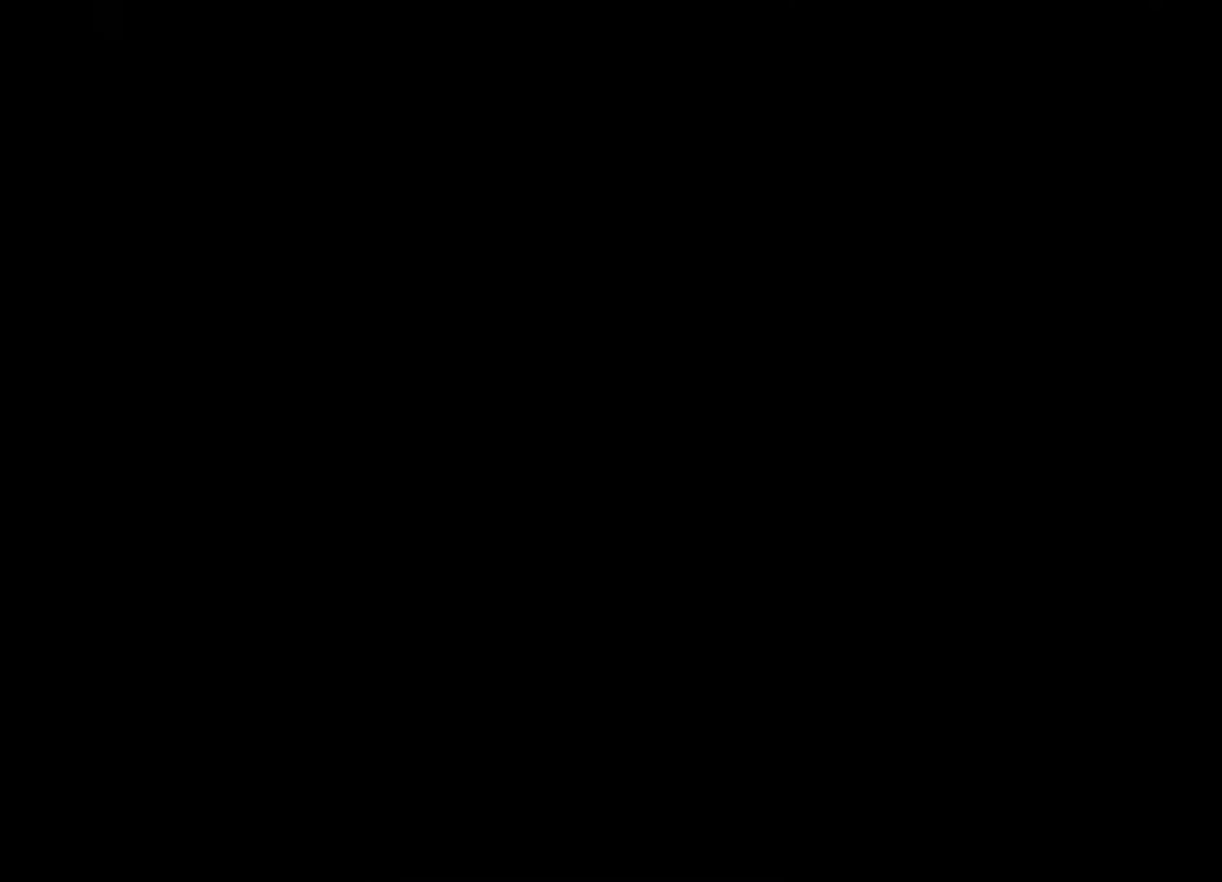
{"buttons": ["DPAD_RIGHT"], "left_stick": "center", "events": [[300, "DPAD_RIGHT", "down"]]}
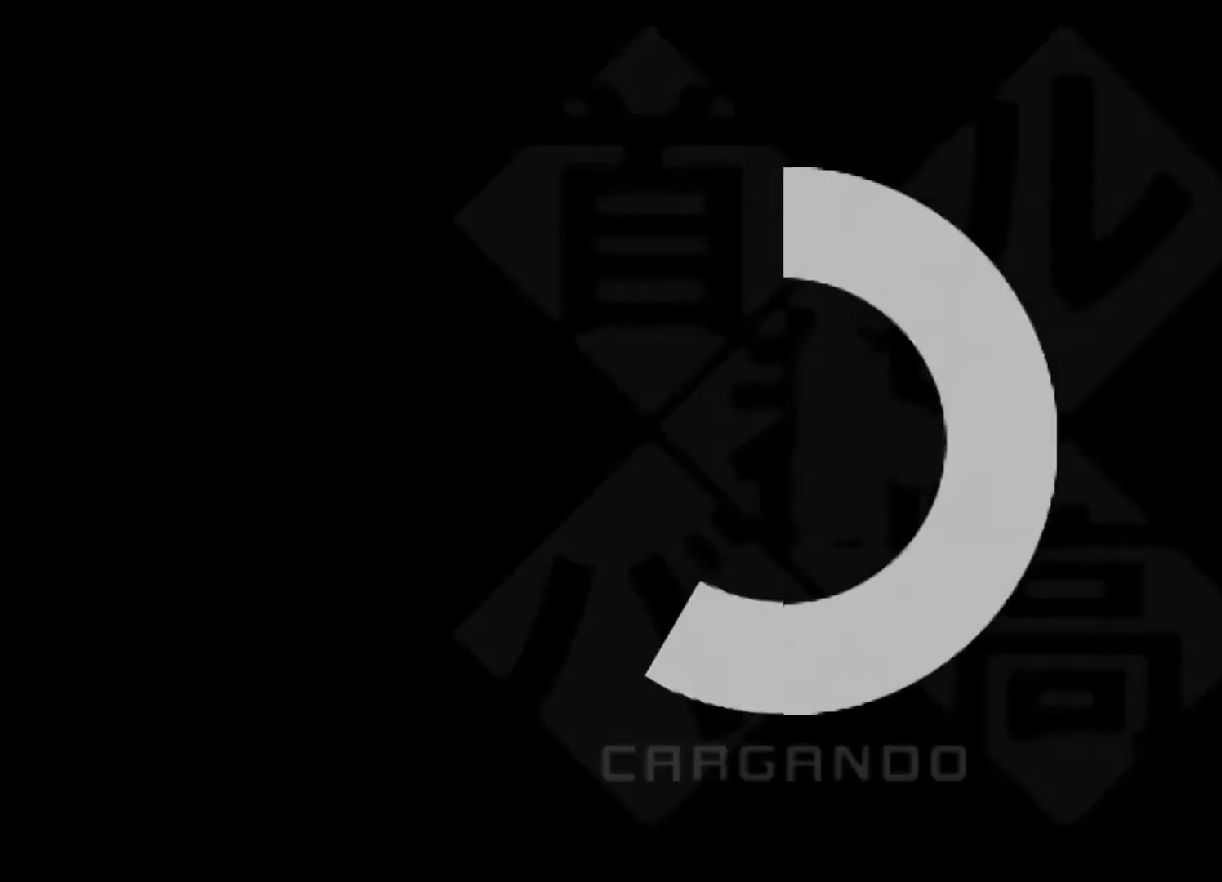
{"buttons": [], "left_stick": "center", "events": [[67, "DPAD_RIGHT", "up"]]}
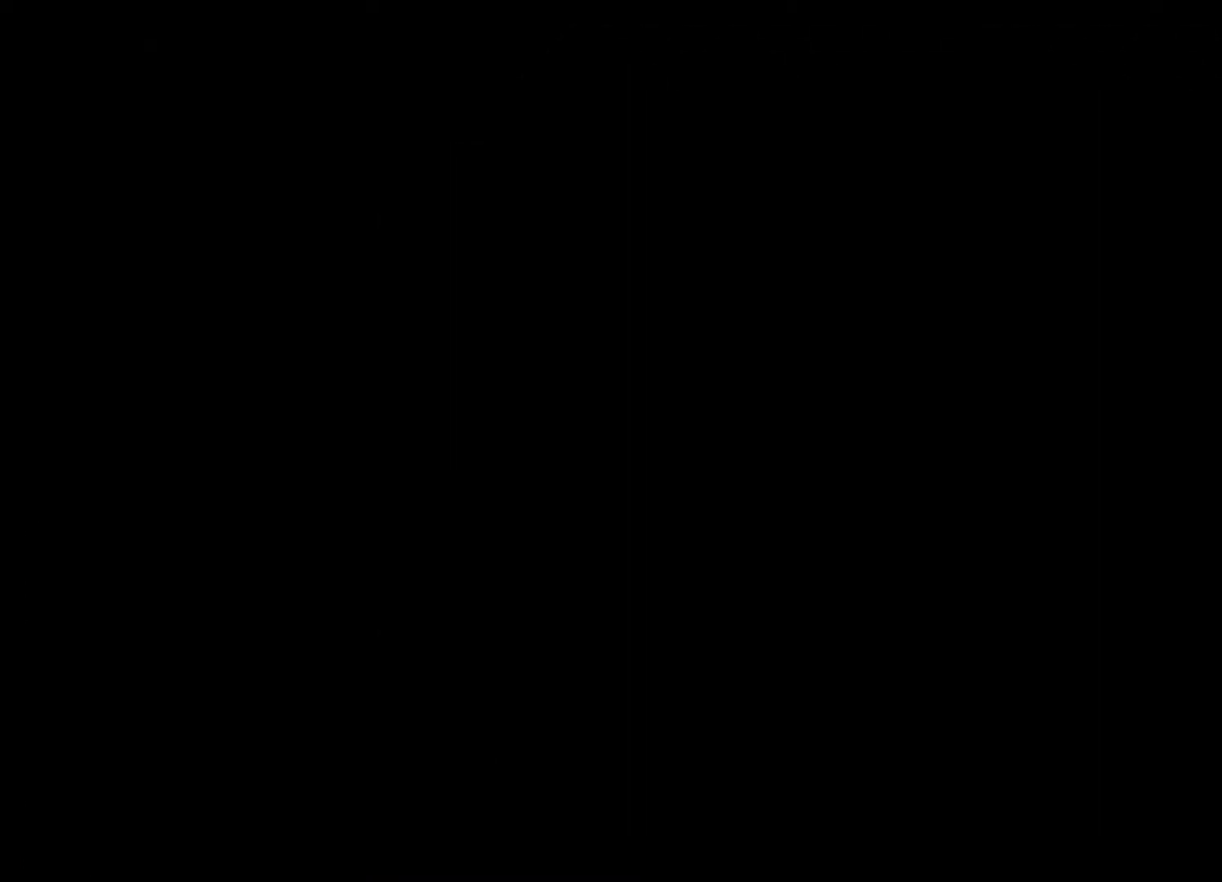
{"buttons": ["DPAD_RIGHT"], "left_stick": "center", "events": [[400, "DPAD_RIGHT", "down"]]}
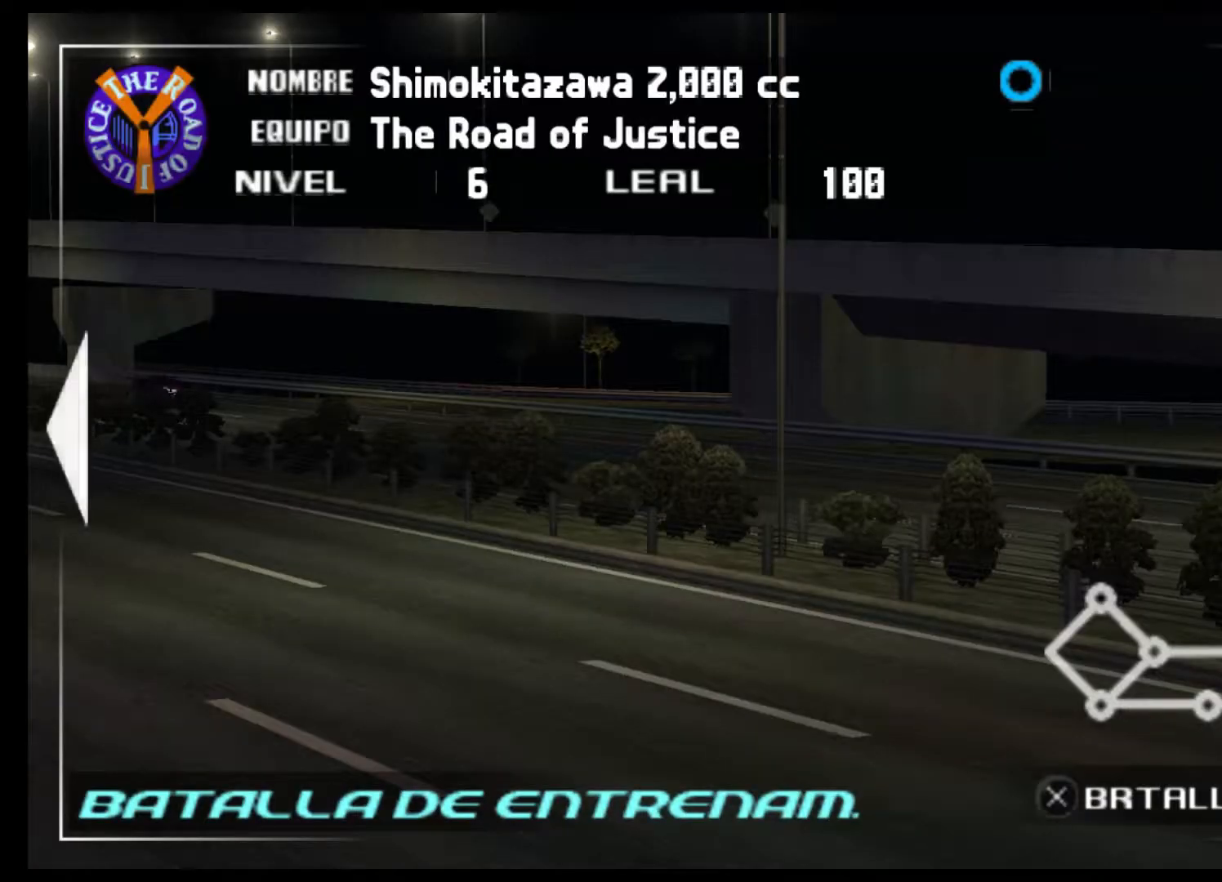
{"buttons": [], "left_stick": "center", "events": [[100, "DPAD_RIGHT", "up"]]}
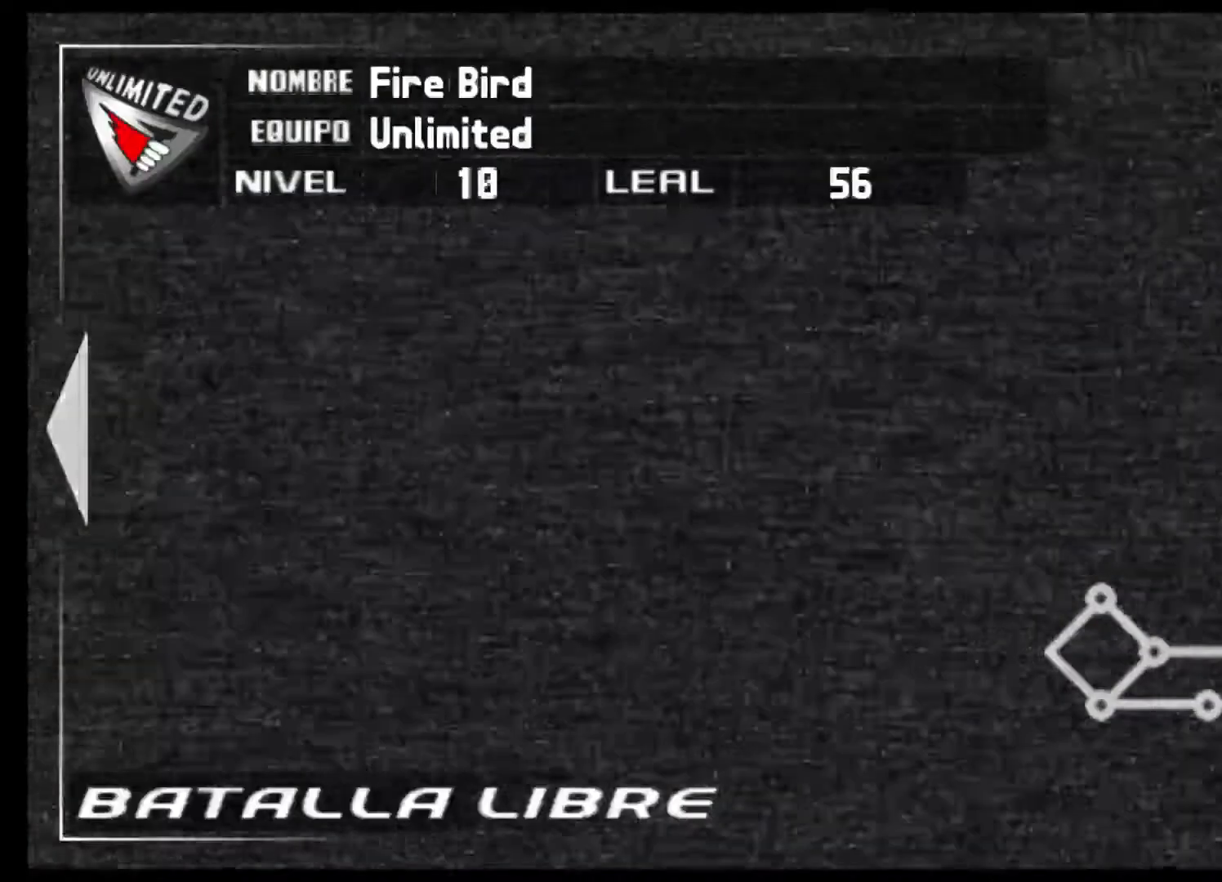
{"buttons": [], "left_stick": "center", "events": []}
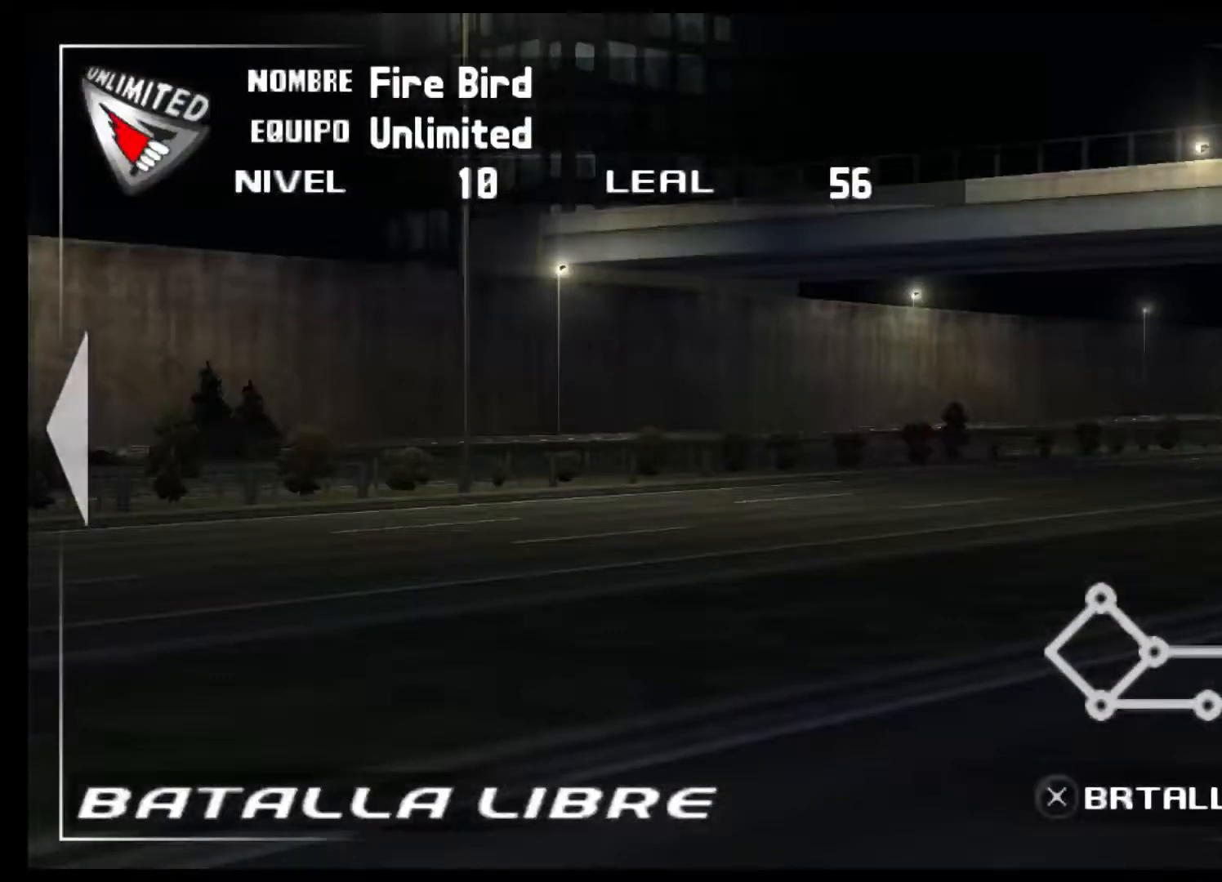
{"buttons": [], "left_stick": "center", "events": []}
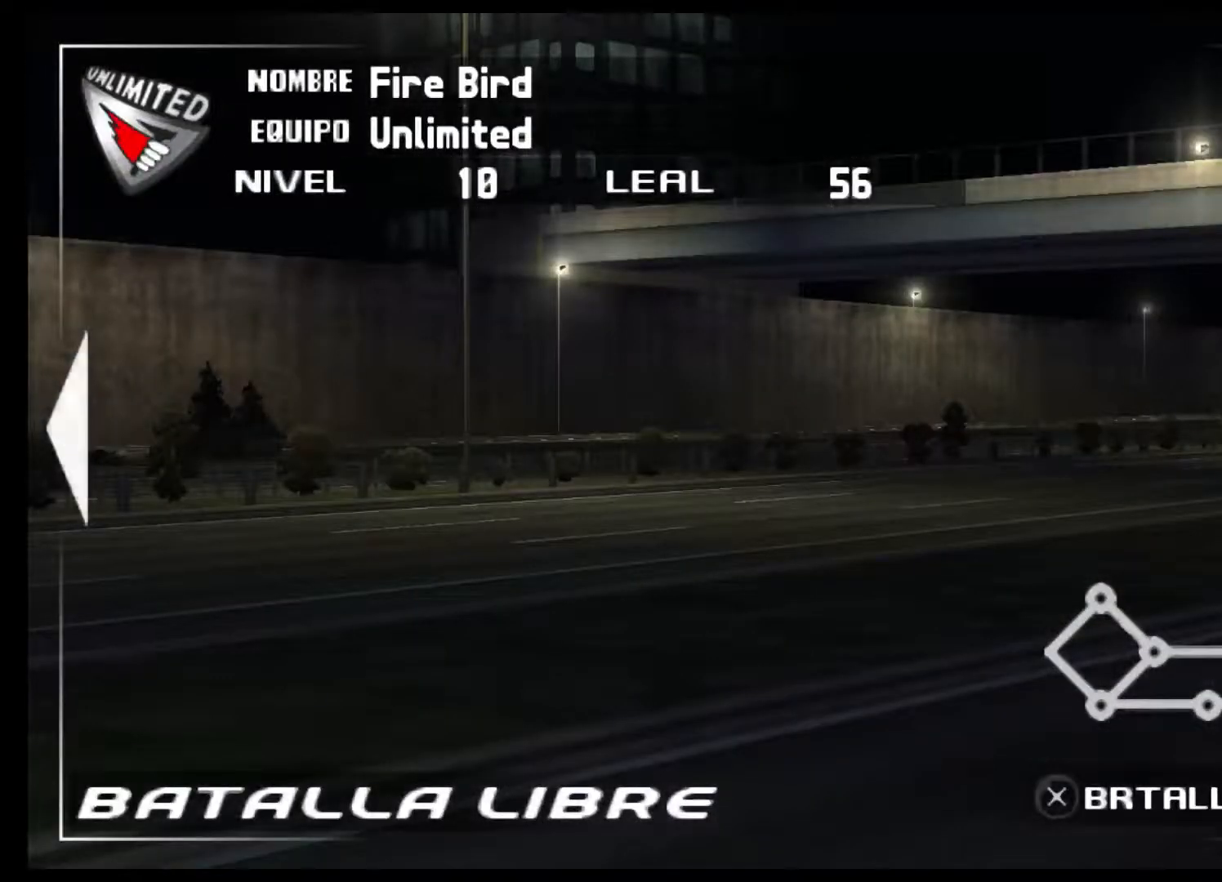
{"buttons": [], "left_stick": "center", "events": []}
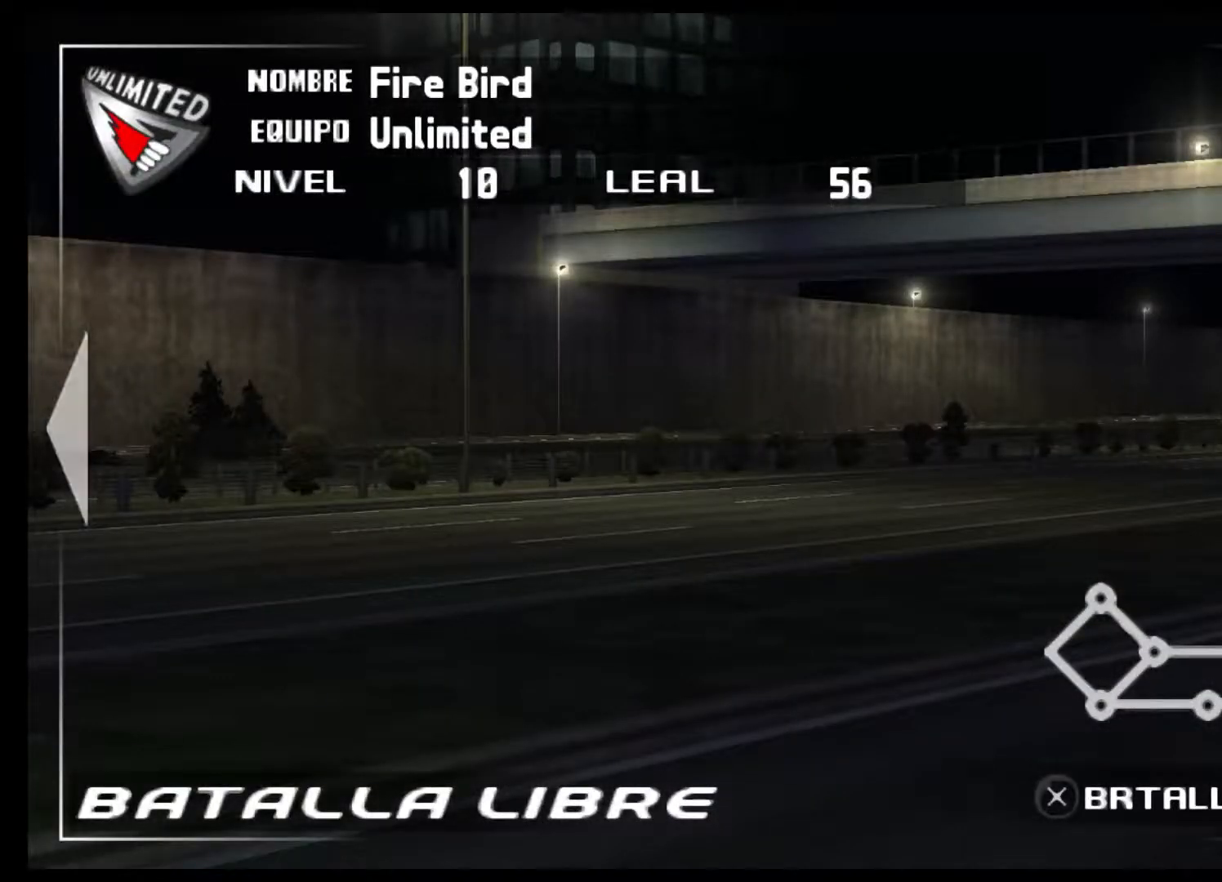
{"buttons": [], "left_stick": "center", "events": [[33, "R2", "down"], [333, "R2", "up"]]}
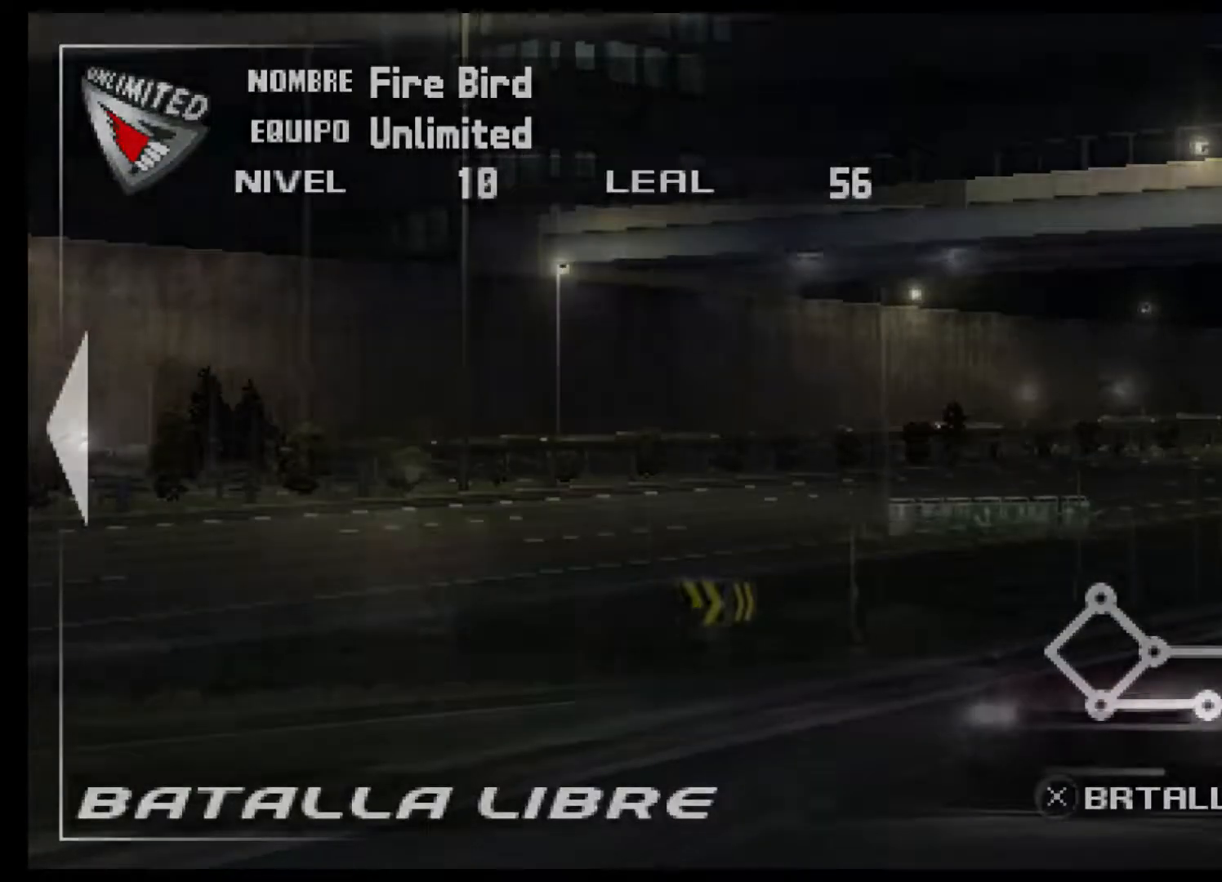
{"buttons": ["R2"], "left_stick": "center", "events": [[467, "R2", "down"]]}
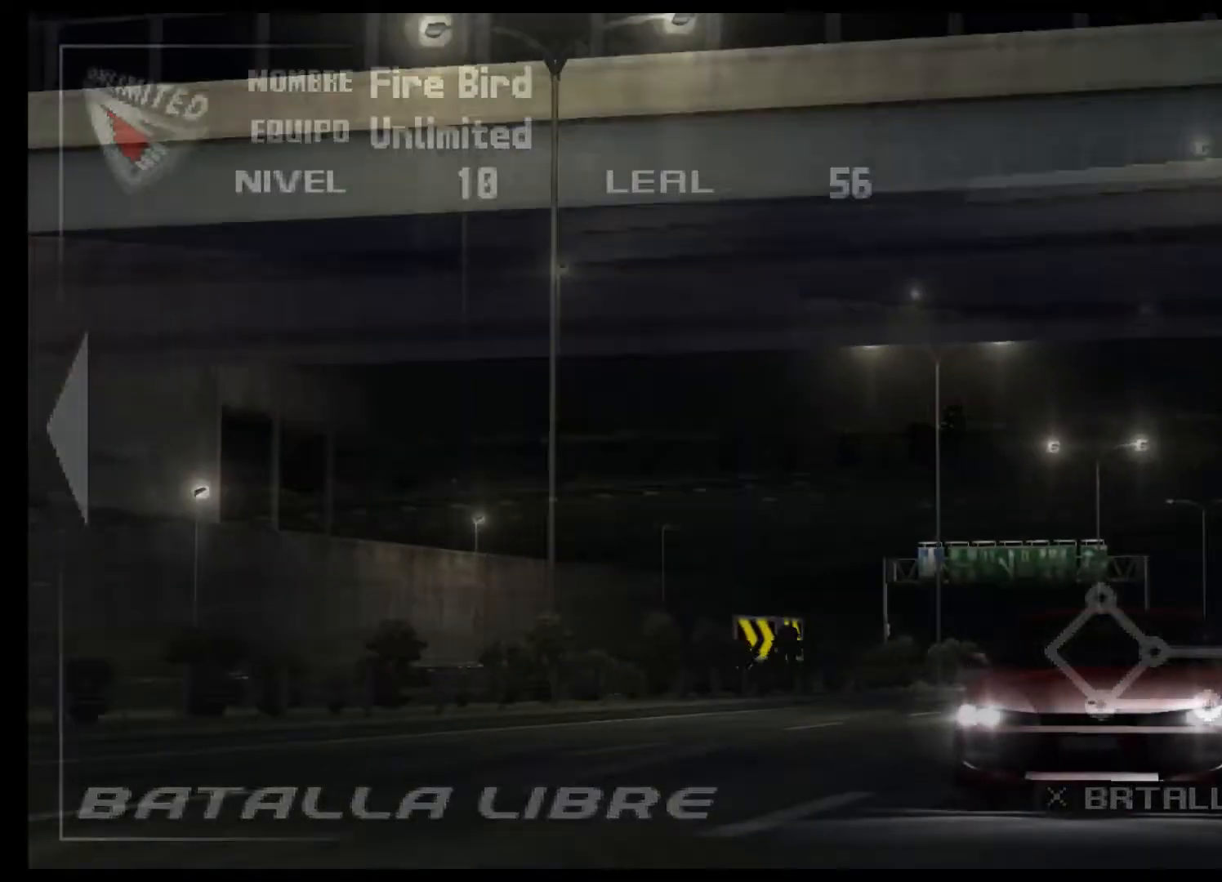
{"buttons": [], "left_stick": "center", "events": [[233, "R2", "up"]]}
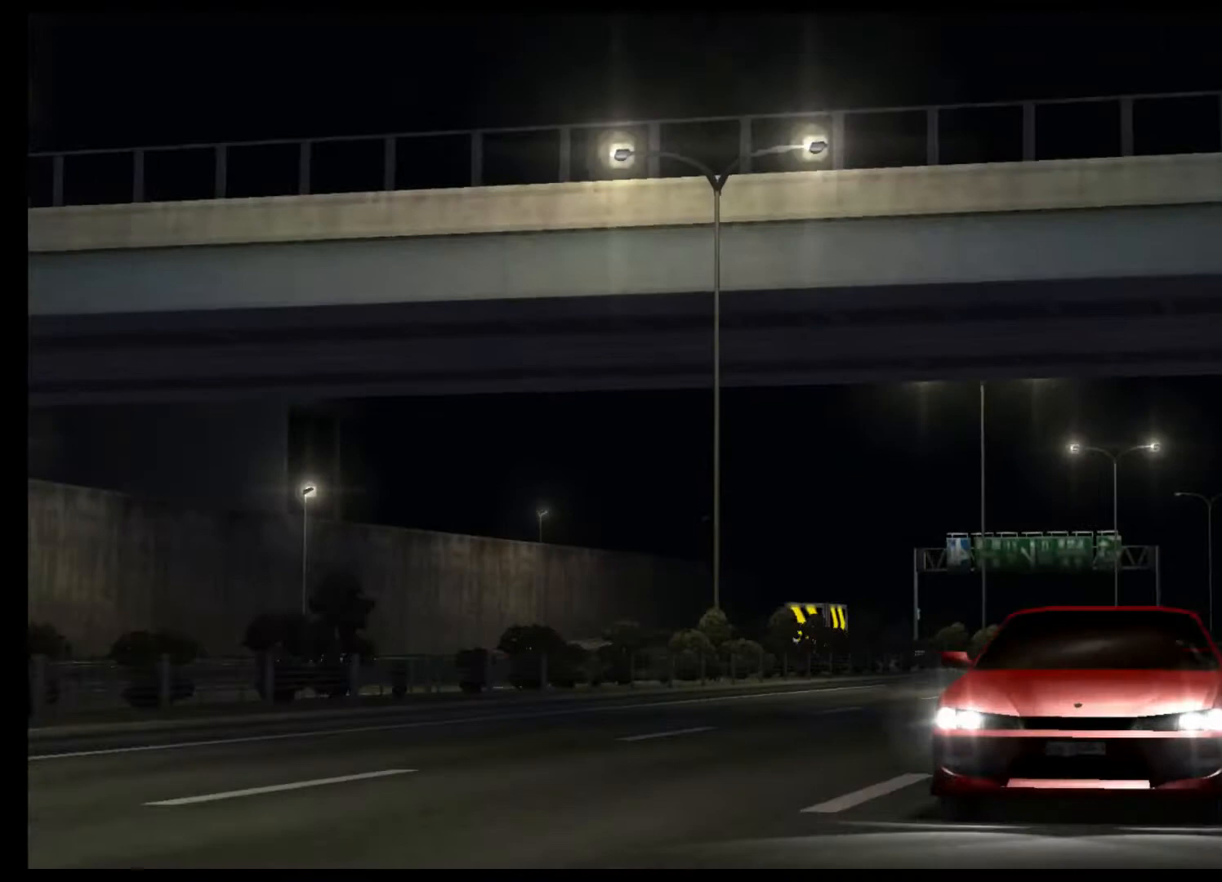
{"buttons": [], "left_stick": "center", "events": []}
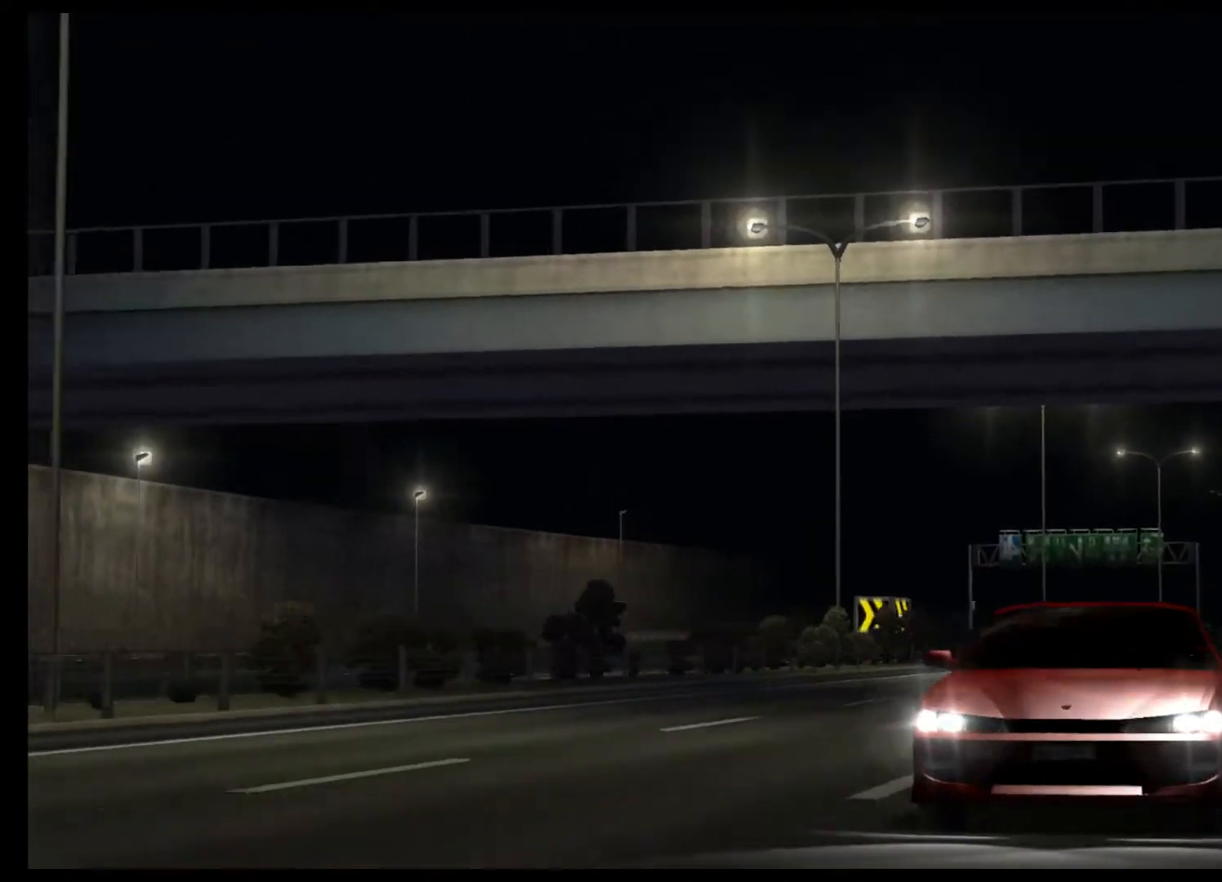
{"buttons": ["R2"], "left_stick": "center", "events": [[267, "R2", "down"]]}